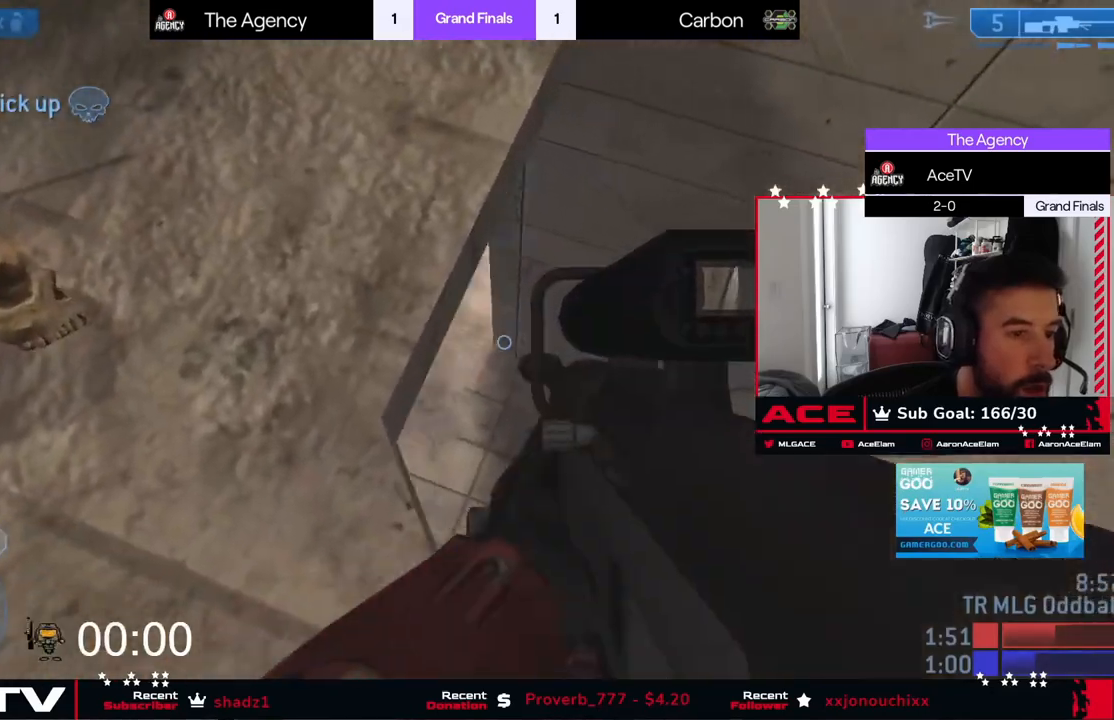
Gameplay with a controller (Xbox layout); each line is a JSON object with the inputs held at the frame after it. "events" lists button and stick changes between this image and that frame as [ms after this image, input, new state], when the widget could be followed in between. Not read: DPAD_UP right_stick.
{"buttons": [], "left_stick": "up", "events": [[33, "left_stick", "up-left"], [233, "left_stick", "up"]]}
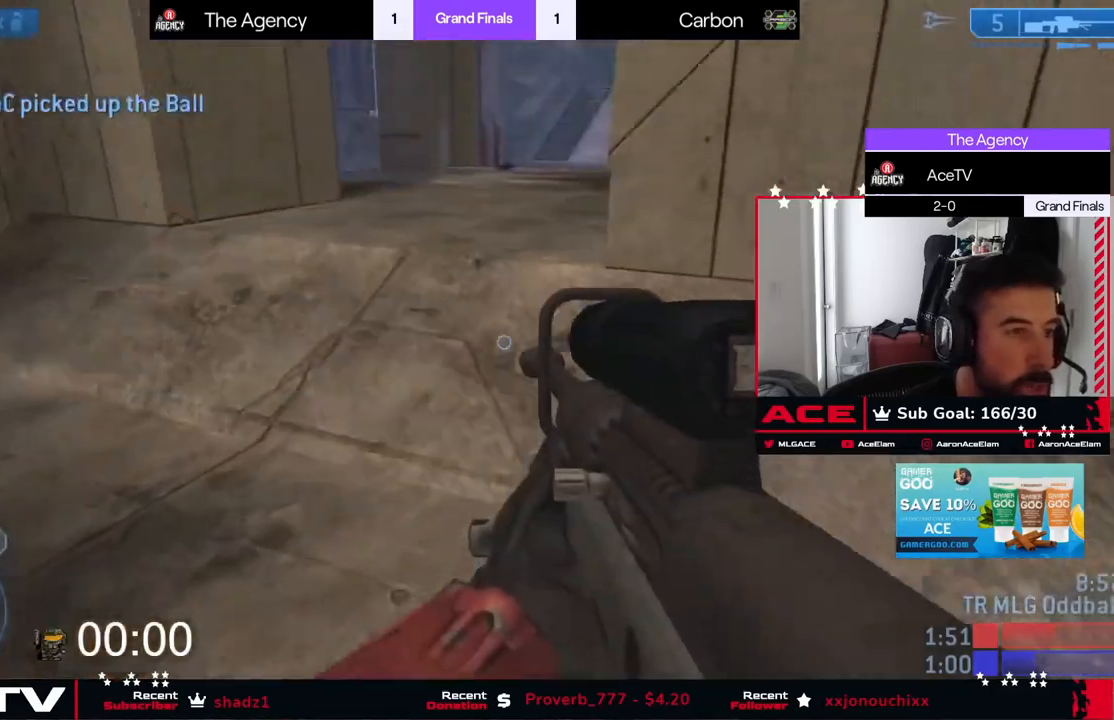
{"buttons": ["L3"], "left_stick": "up", "events": [[50, "A", "down"], [117, "X", "down"], [184, "A", "up"], [201, "L3", "down"], [234, "X", "up"], [301, "L3", "up"], [384, "L3", "down"]]}
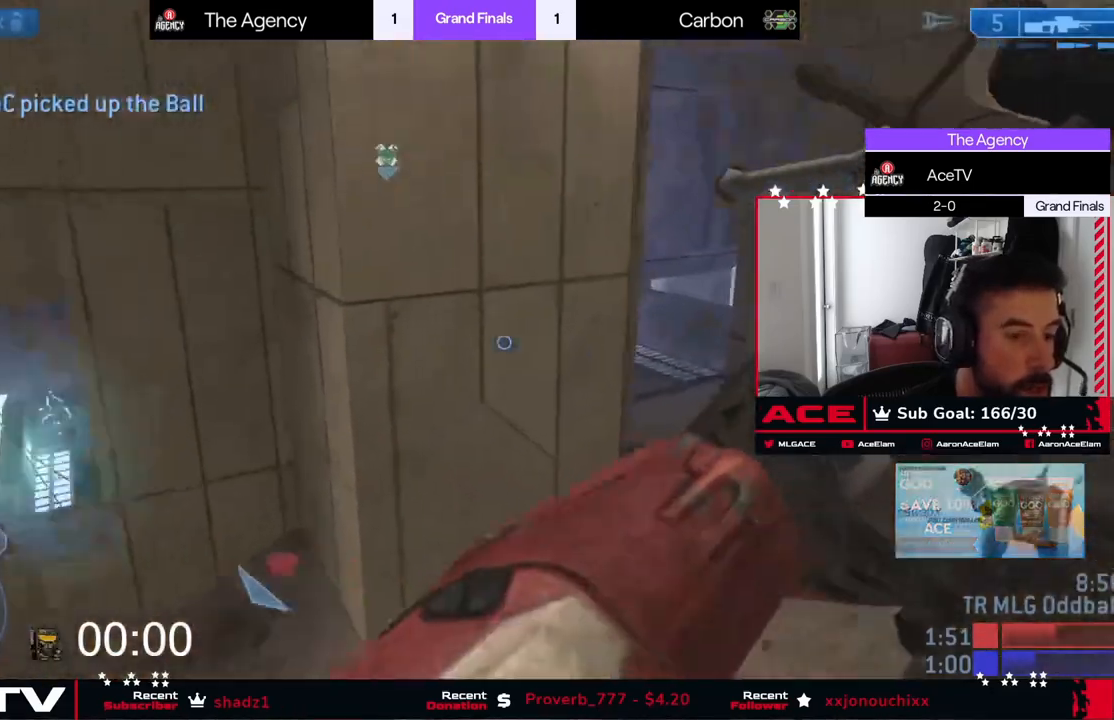
{"buttons": [], "left_stick": "right", "events": [[17, "L3", "up"], [17, "left_stick", "up-right"], [67, "L3", "down"], [200, "left_stick", "right"], [250, "L3", "up"]]}
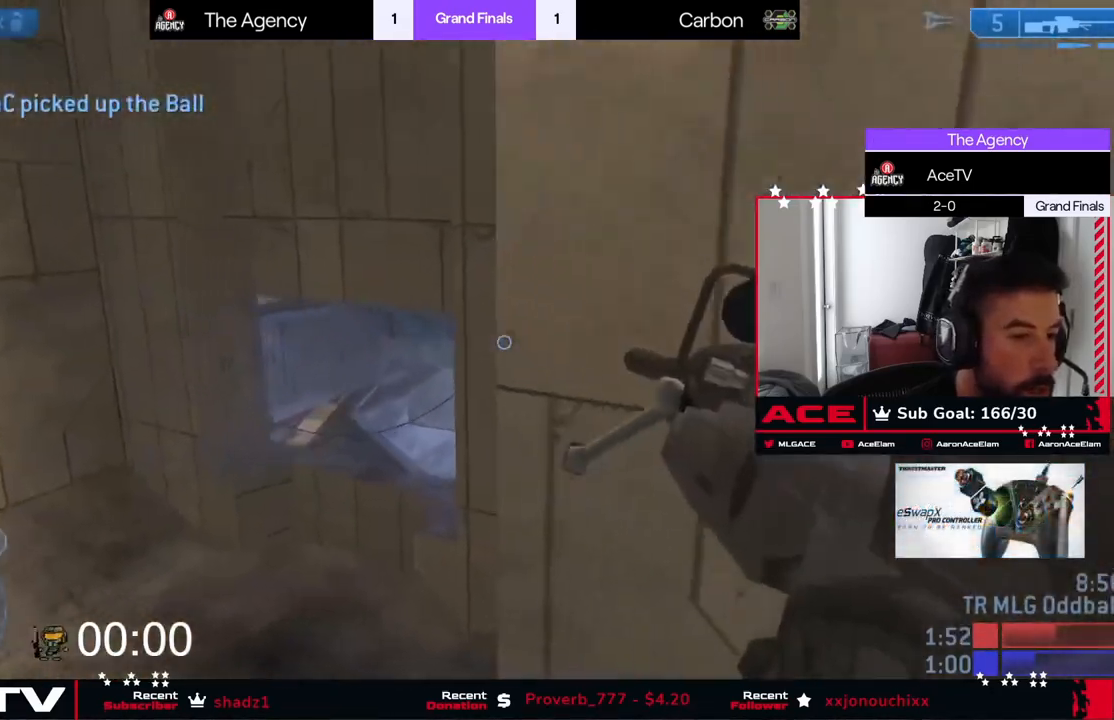
{"buttons": ["Y"], "left_stick": "up-right", "events": [[184, "left_stick", "up-right"], [501, "Y", "down"]]}
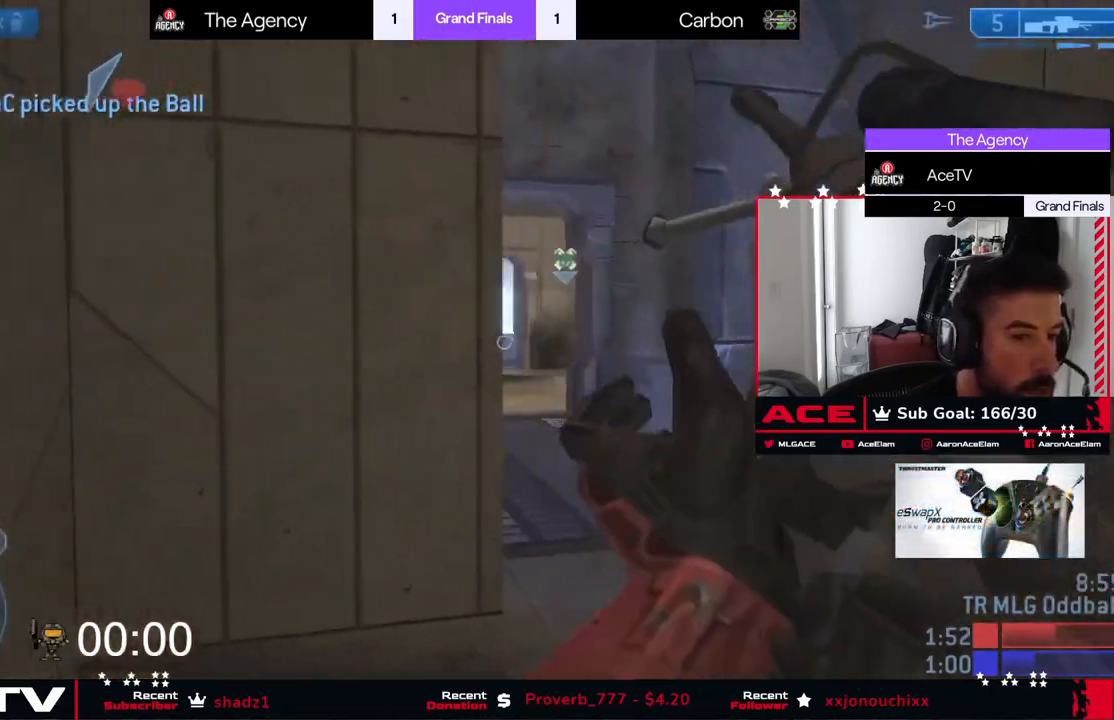
{"buttons": [], "left_stick": "up-right", "events": [[67, "Y", "up"], [117, "Y", "down"], [200, "Y", "up"]]}
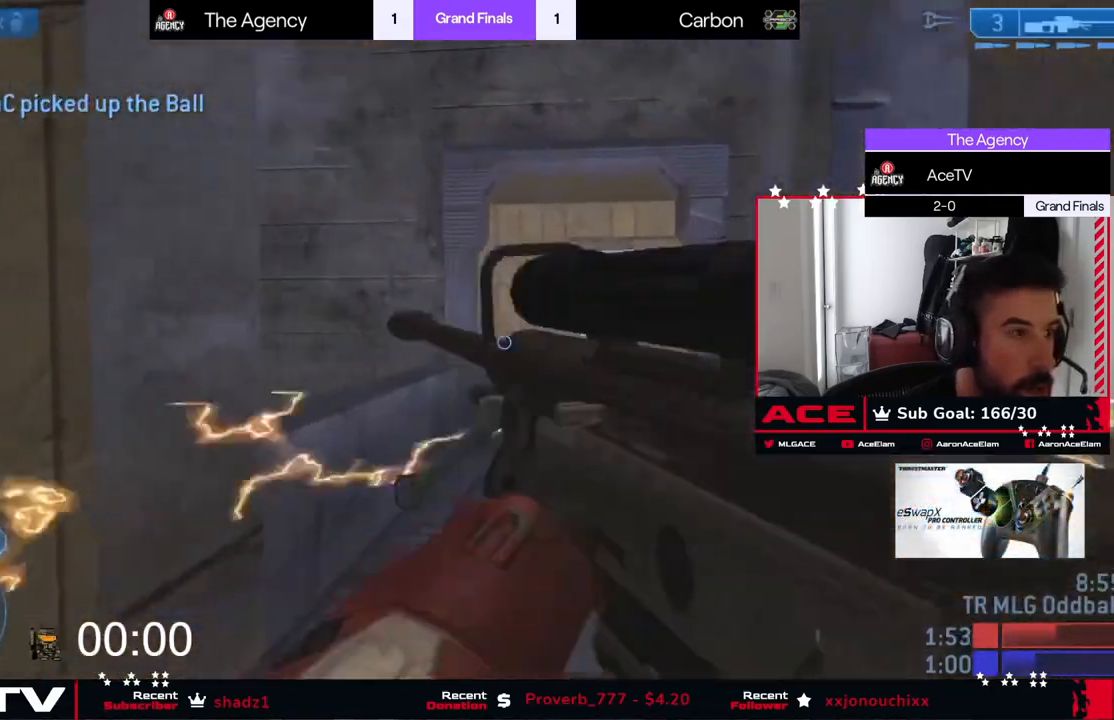
{"buttons": [], "left_stick": "up-right", "events": []}